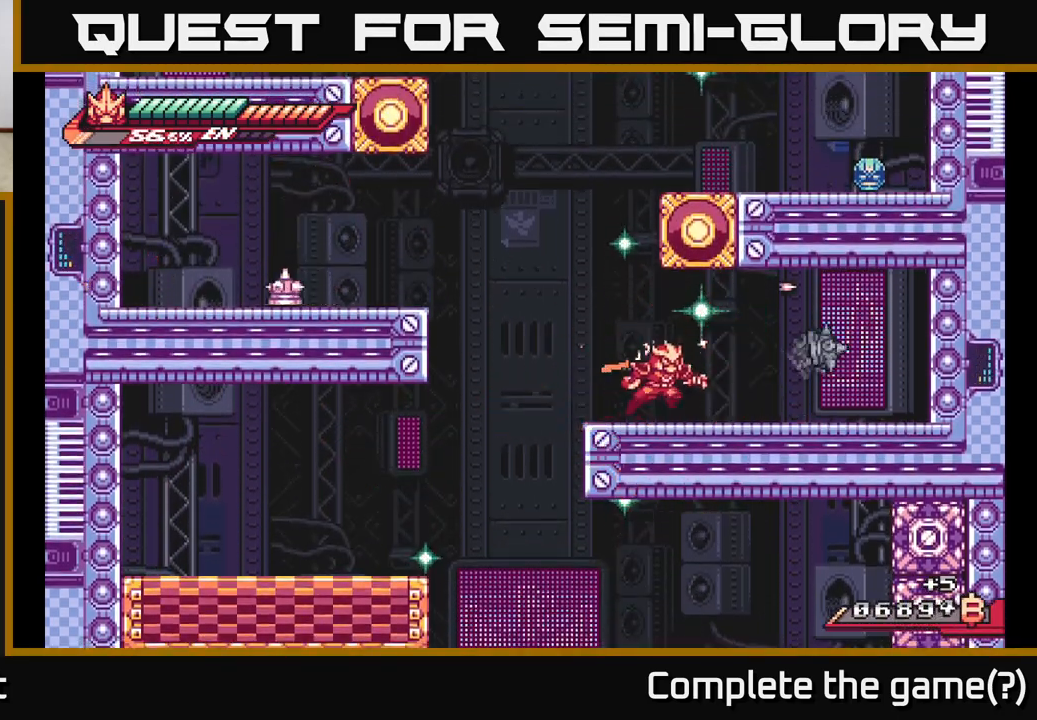
Gameplay with a controller (Xbox layout); each line is a JSON object with the inputs held at the frame after it. "events" lists button and stick changes between this image and that frame as [ms after this image, input, new state], when the widget could be followed in between.
{"buttons": ["A", "R2"], "left_stick": "left", "right_stick": "center", "events": [[83, "R2", "down"], [300, "left_stick", "left"], [500, "A", "down"]]}
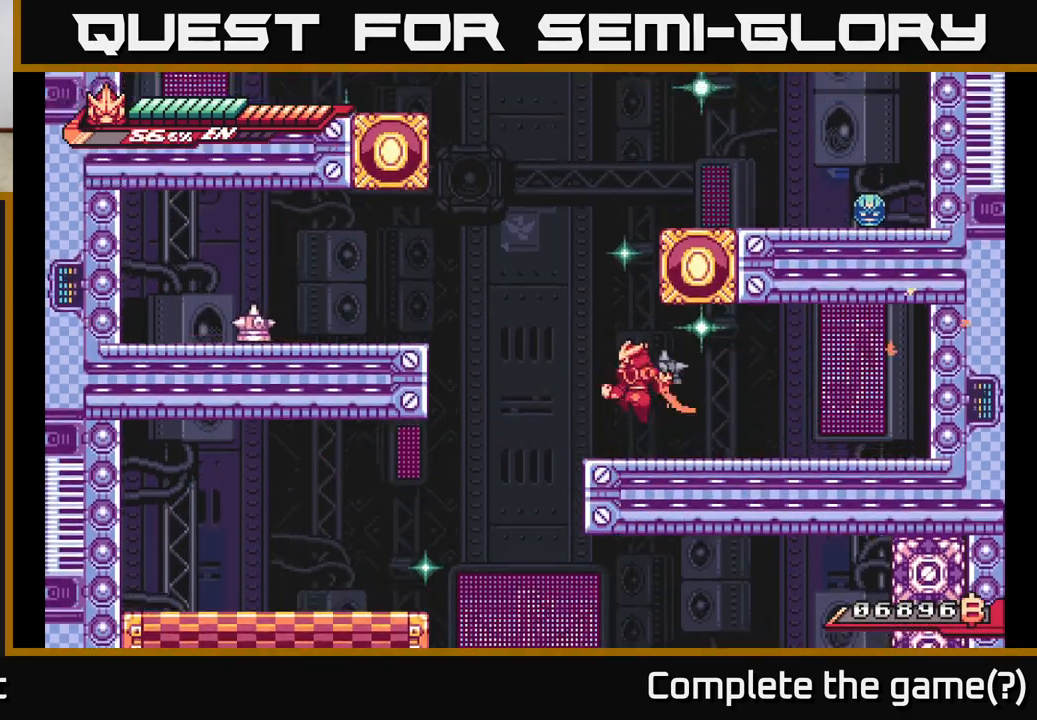
{"buttons": [], "left_stick": "right", "right_stick": "center", "events": [[200, "X", "down"], [233, "R2", "up"], [267, "A", "up"], [317, "X", "up"], [317, "left_stick", "center"], [367, "left_stick", "right"]]}
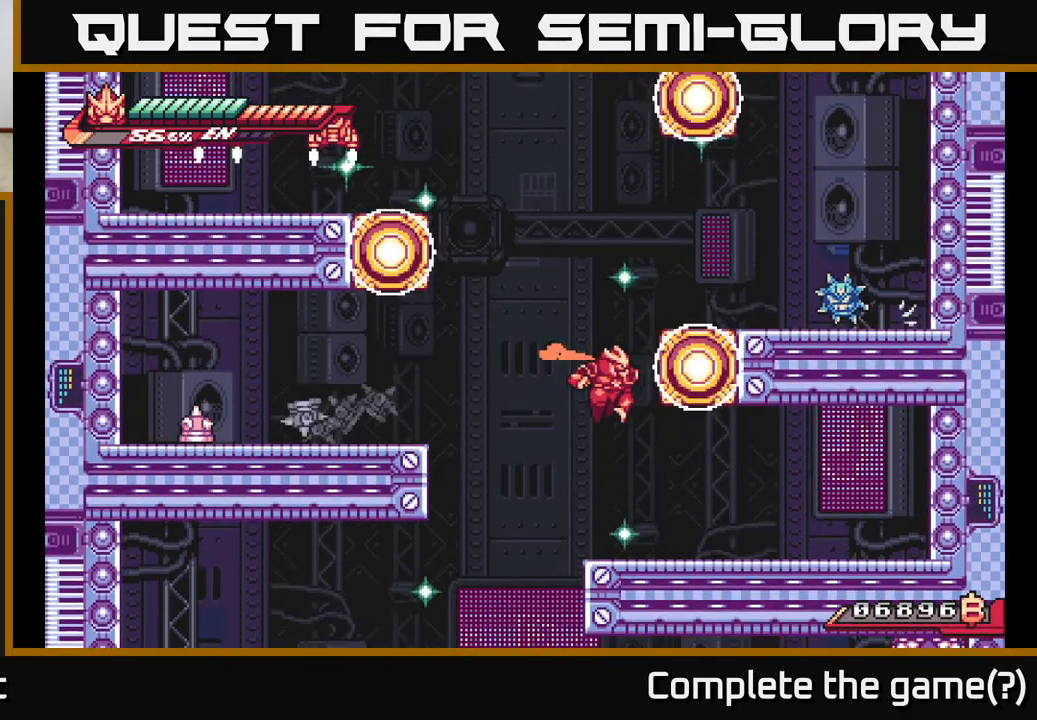
{"buttons": ["A", "L2"], "left_stick": "left", "right_stick": "center", "events": [[217, "left_stick", "left"], [417, "L2", "down"], [433, "A", "down"]]}
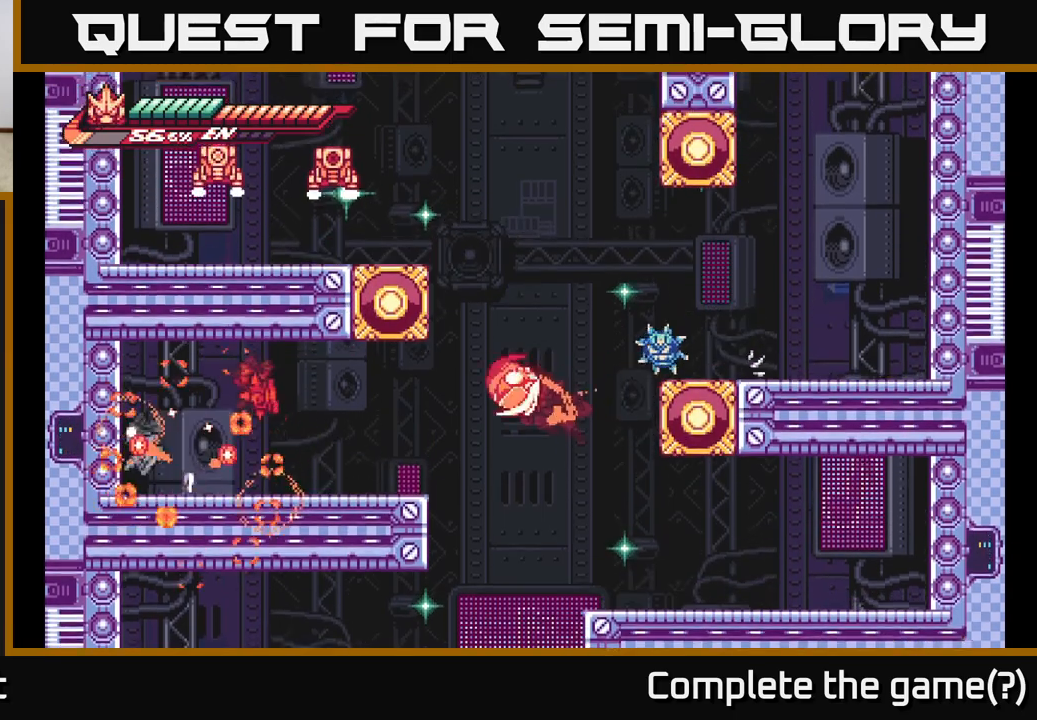
{"buttons": ["L2"], "left_stick": "left", "right_stick": "center", "events": [[117, "A", "up"], [117, "L2", "up"], [450, "L2", "down"]]}
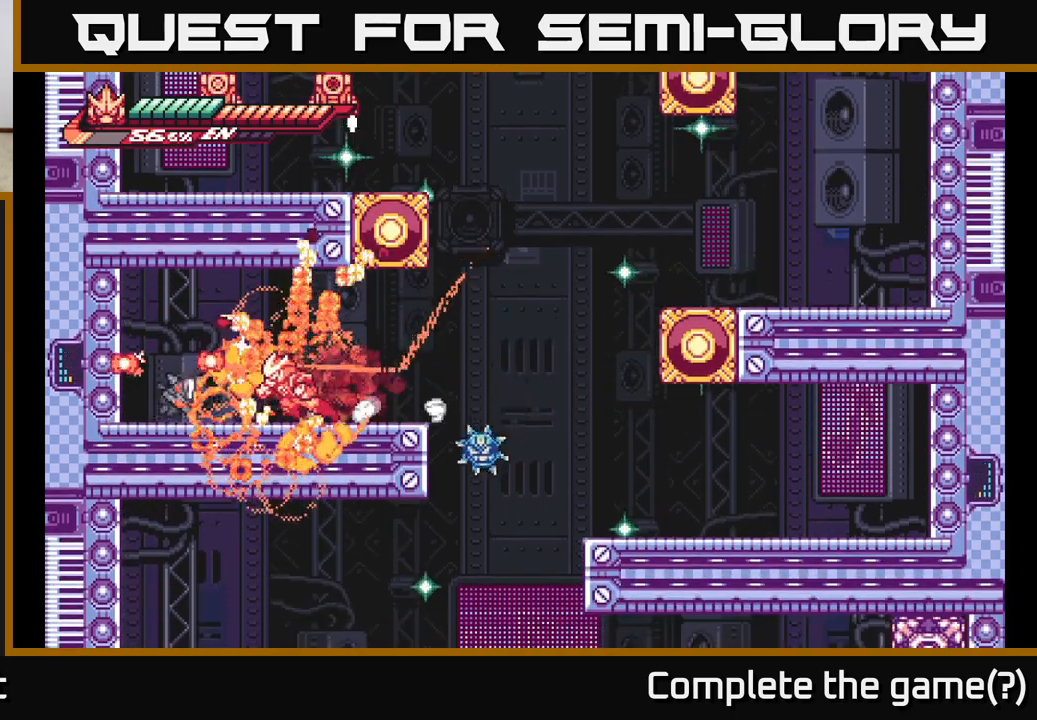
{"buttons": ["L2"], "left_stick": "right", "right_stick": "center", "events": [[367, "L2", "up"], [383, "left_stick", "right"], [433, "L2", "down"]]}
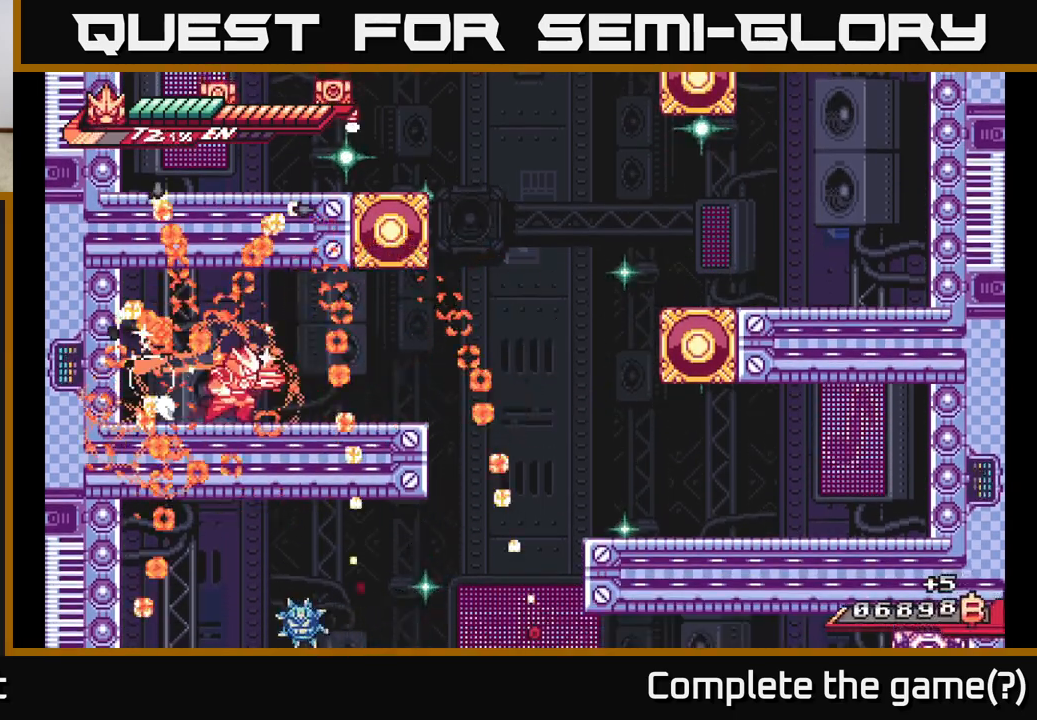
{"buttons": ["L2"], "left_stick": "right", "right_stick": "center", "events": [[33, "R2", "down"], [150, "R2", "up"], [250, "L2", "up"], [400, "L2", "down"]]}
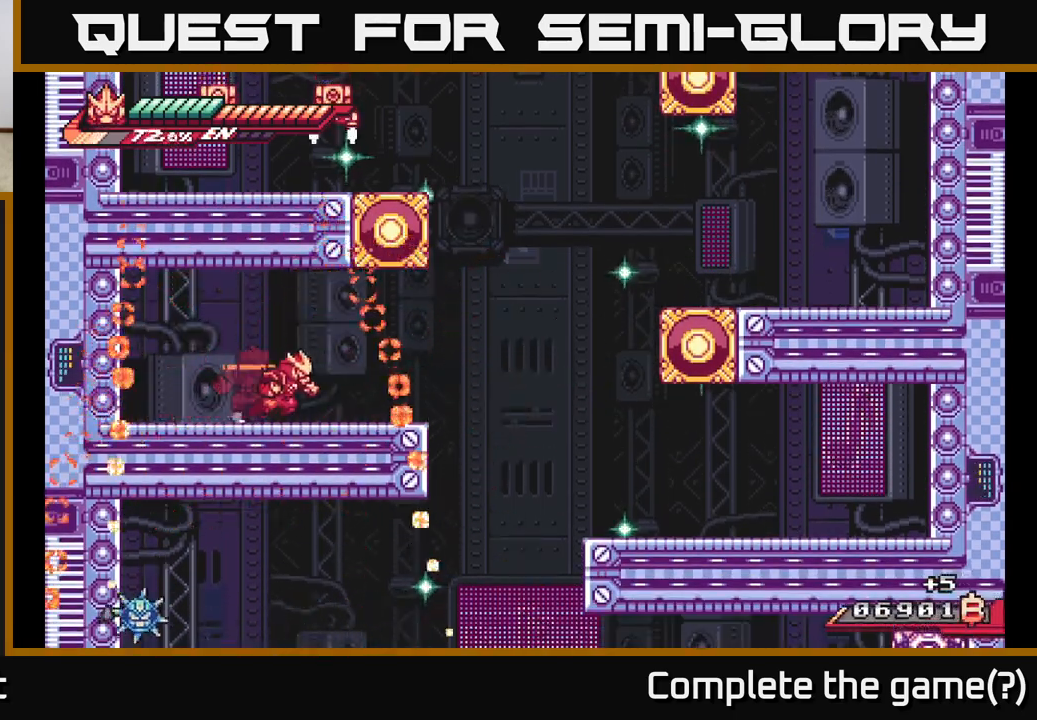
{"buttons": ["A", "L2"], "left_stick": "right", "right_stick": "center", "events": [[267, "L2", "up"], [333, "L2", "down"], [383, "A", "down"]]}
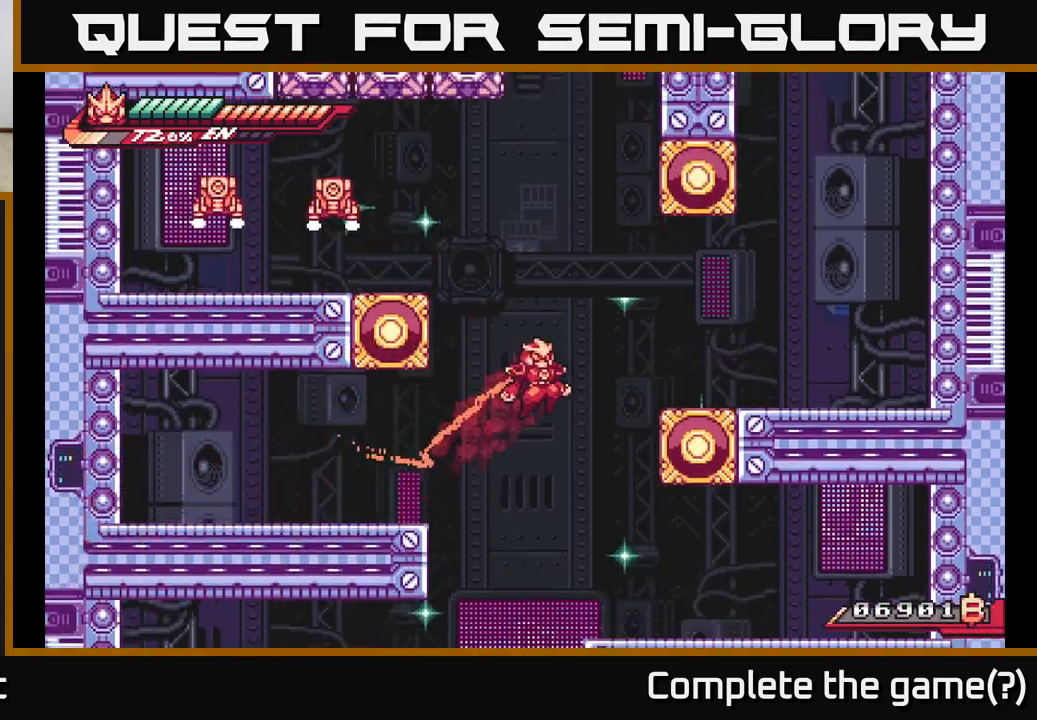
{"buttons": [], "left_stick": "right", "right_stick": "center", "events": [[83, "A", "up"], [117, "A", "down"], [267, "A", "up"], [433, "L2", "up"]]}
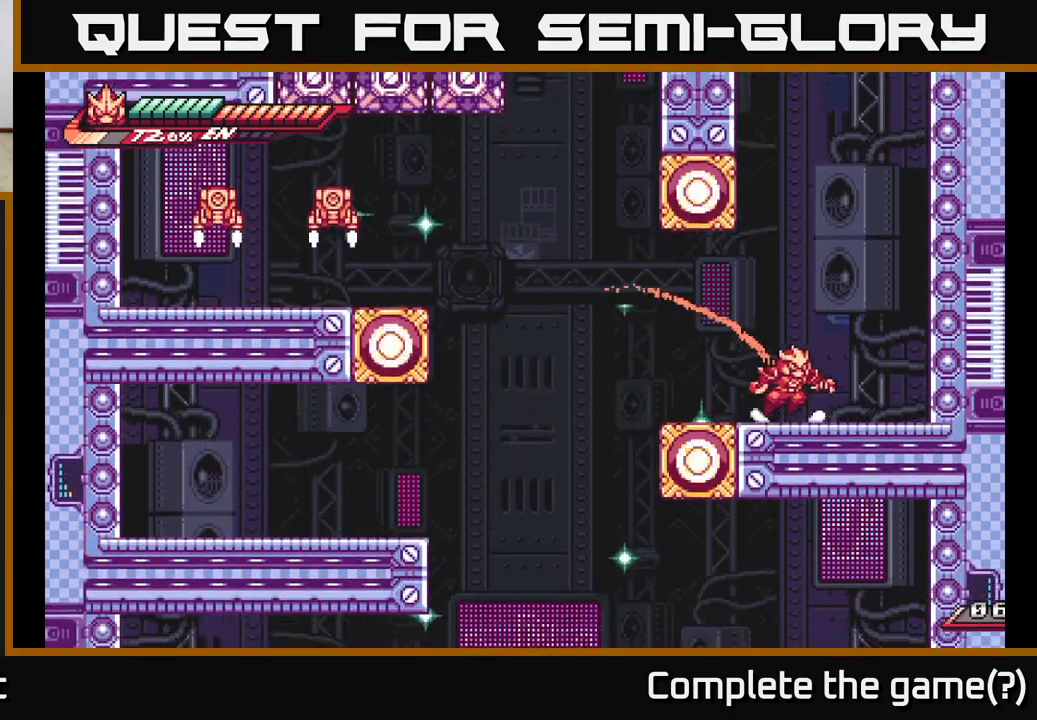
{"buttons": ["L2"], "left_stick": "left", "right_stick": "center", "events": [[150, "L2", "down"], [150, "left_stick", "left"], [283, "A", "down"], [467, "A", "up"]]}
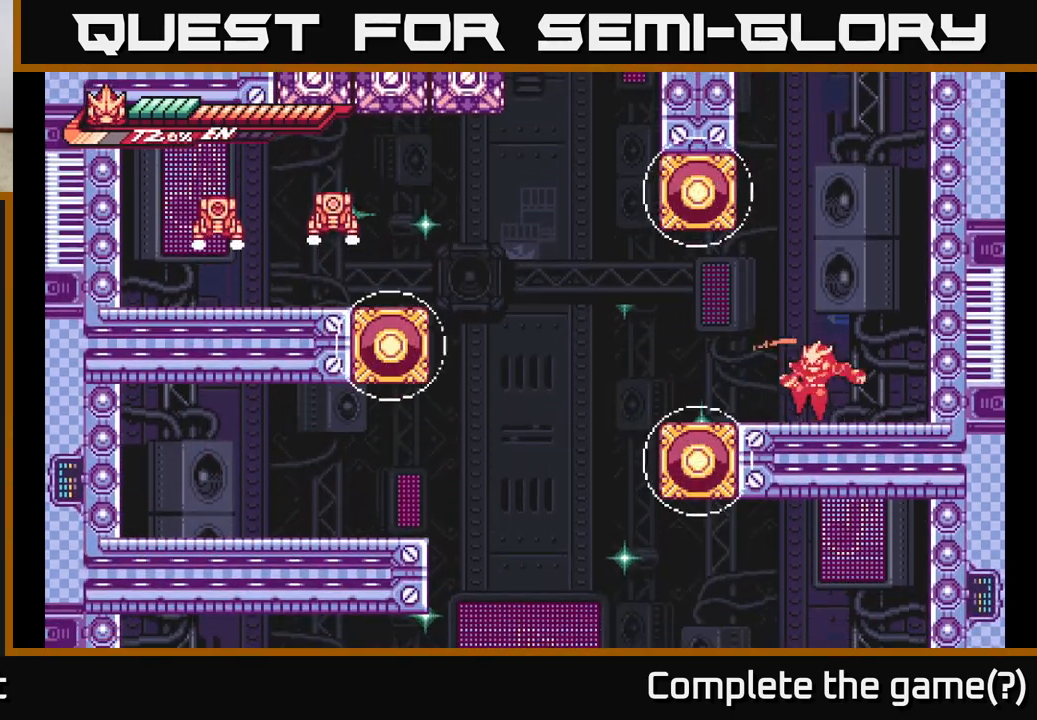
{"buttons": ["A", "L2"], "left_stick": "up-left", "right_stick": "center", "events": [[50, "L2", "up"], [117, "left_stick", "center"], [183, "L2", "down"], [183, "left_stick", "up-left"], [400, "A", "down"]]}
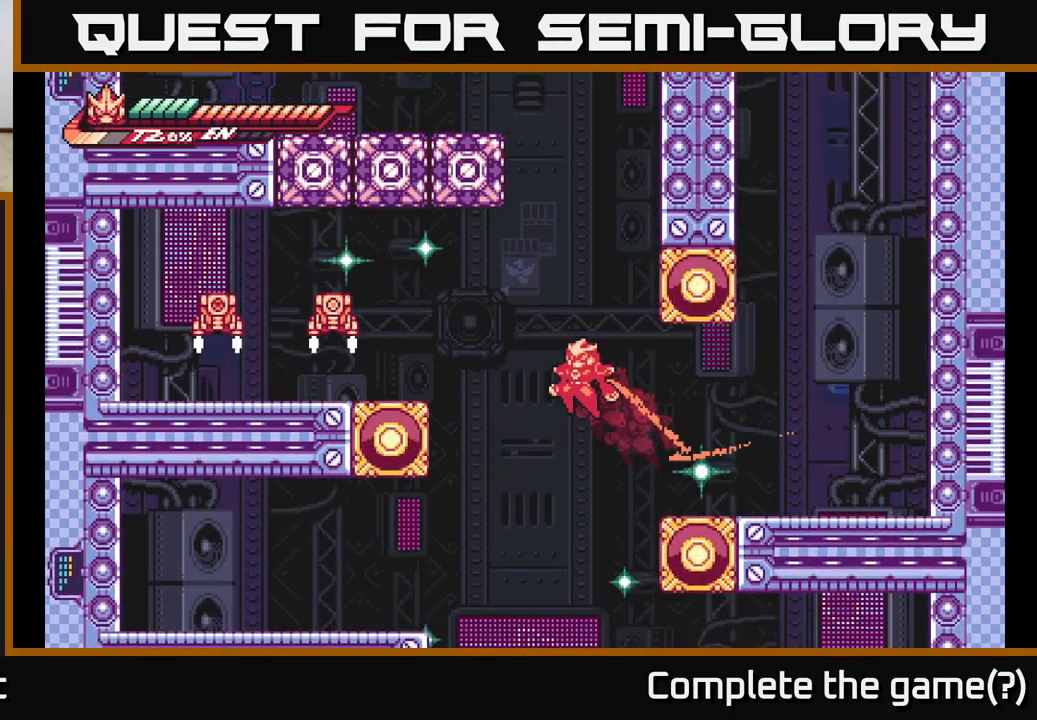
{"buttons": ["A"], "left_stick": "up-left", "right_stick": "center", "events": [[117, "L2", "up"], [150, "A", "up"], [200, "L2", "down"], [217, "A", "down"], [333, "X", "down"], [483, "X", "up"], [500, "L2", "up"]]}
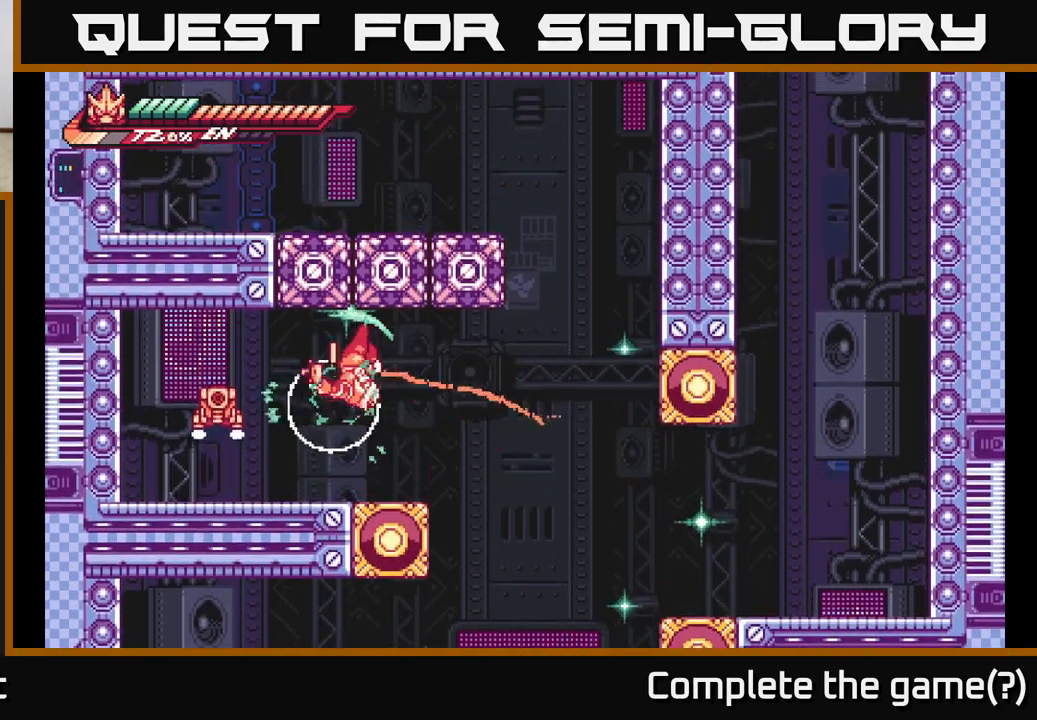
{"buttons": ["A"], "left_stick": "up-left", "right_stick": "center", "events": [[100, "X", "down"], [117, "A", "up"], [133, "L2", "down"], [217, "X", "up"], [283, "L2", "up"], [333, "X", "down"], [417, "A", "down"], [450, "X", "up"]]}
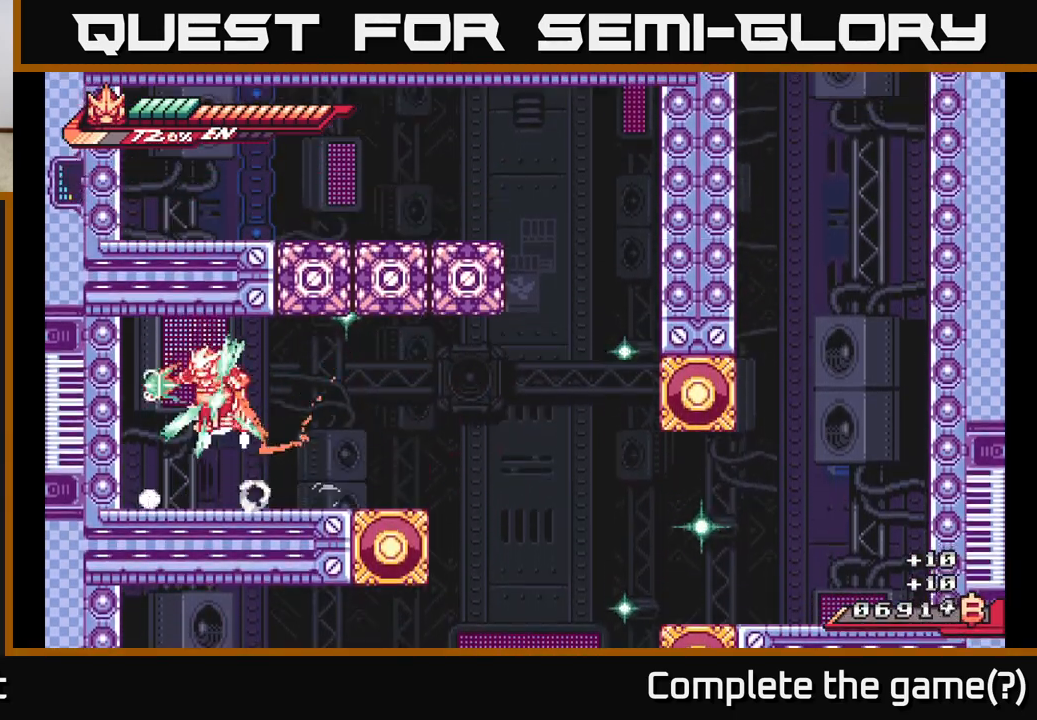
{"buttons": [], "left_stick": "center", "right_stick": "center", "events": [[50, "X", "down"], [83, "A", "up"], [150, "X", "up"], [150, "left_stick", "center"]]}
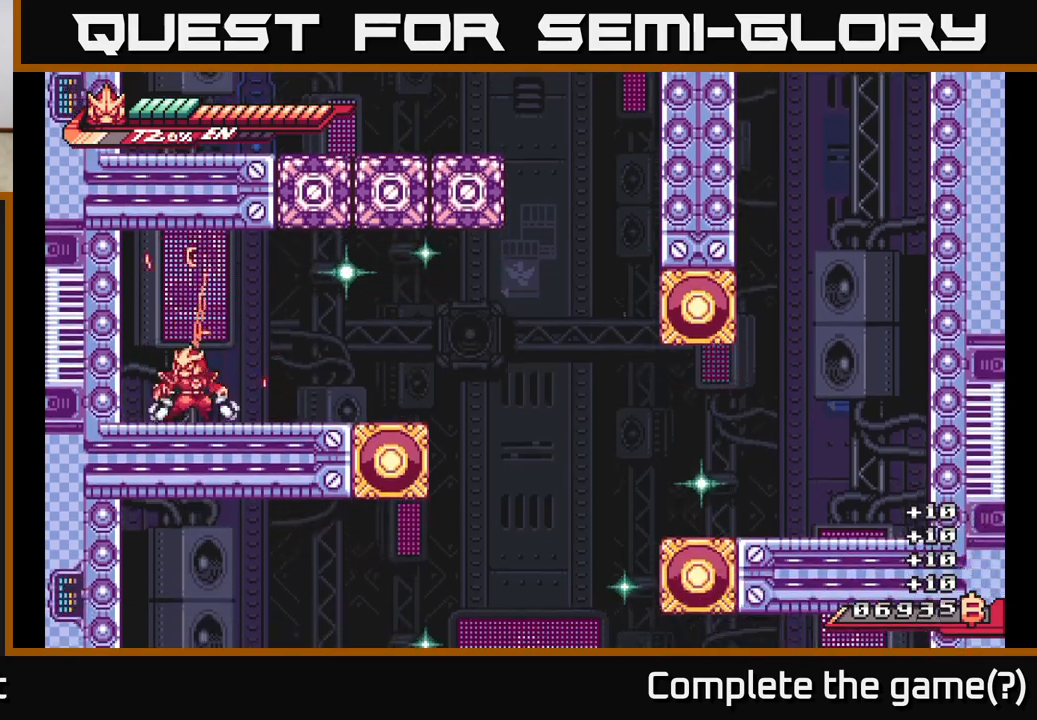
{"buttons": ["L2"], "left_stick": "right", "right_stick": "center", "events": [[317, "left_stick", "right"], [333, "L2", "down"]]}
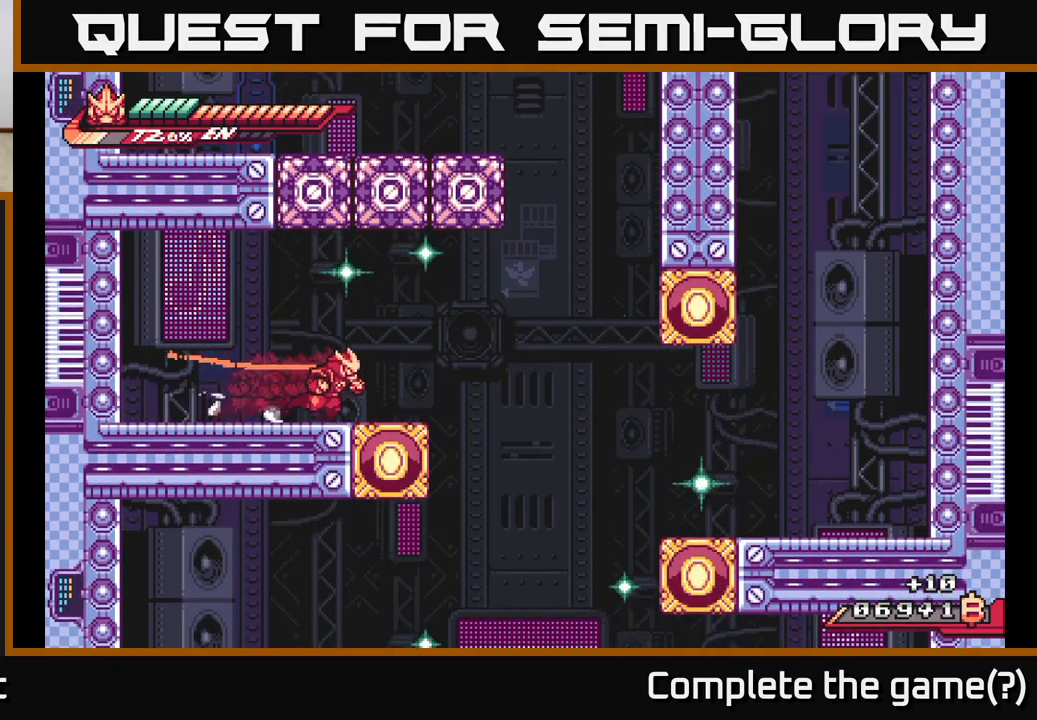
{"buttons": [], "left_stick": "right", "right_stick": "center", "events": [[50, "A", "down"], [233, "A", "up"], [300, "L2", "up"]]}
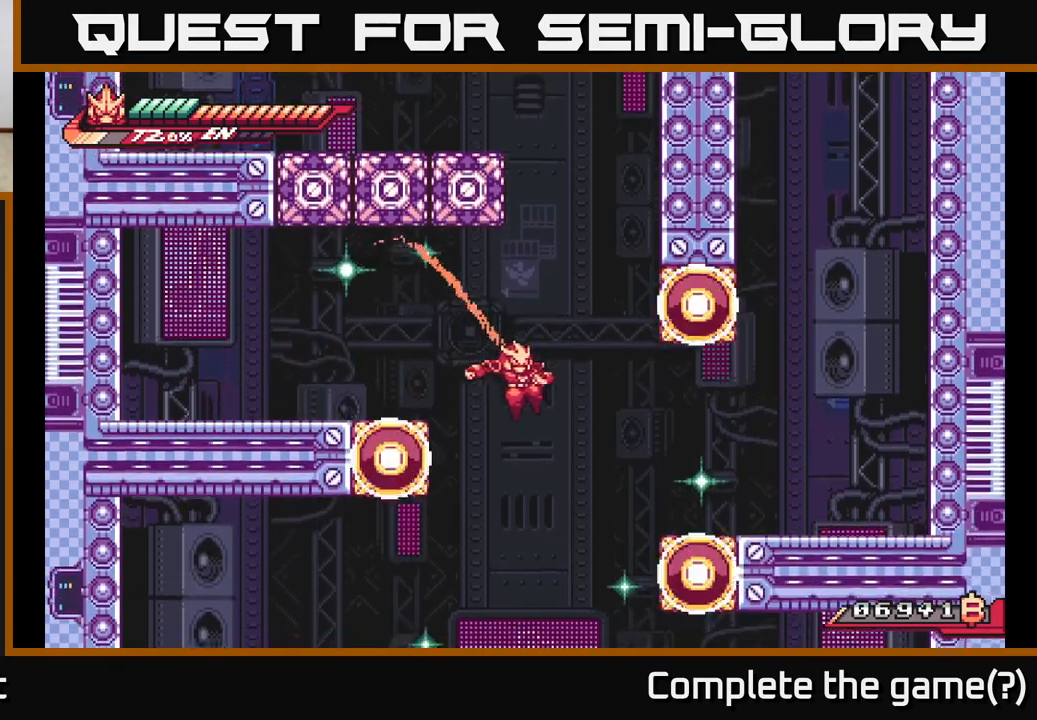
{"buttons": [], "left_stick": "right", "right_stick": "center", "events": [[150, "A", "down"], [150, "L2", "down"], [267, "A", "up"], [333, "L2", "up"]]}
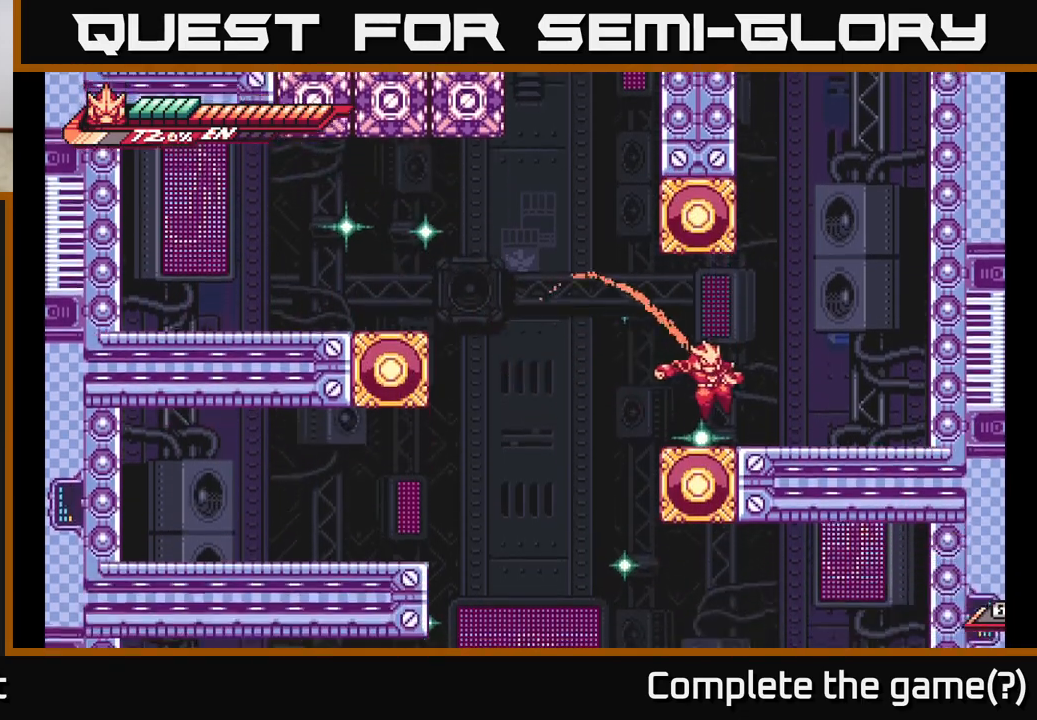
{"buttons": ["A", "L2"], "left_stick": "center", "right_stick": "center", "events": [[117, "L2", "down"], [150, "A", "down"], [450, "A", "up"], [500, "A", "down"], [500, "left_stick", "center"]]}
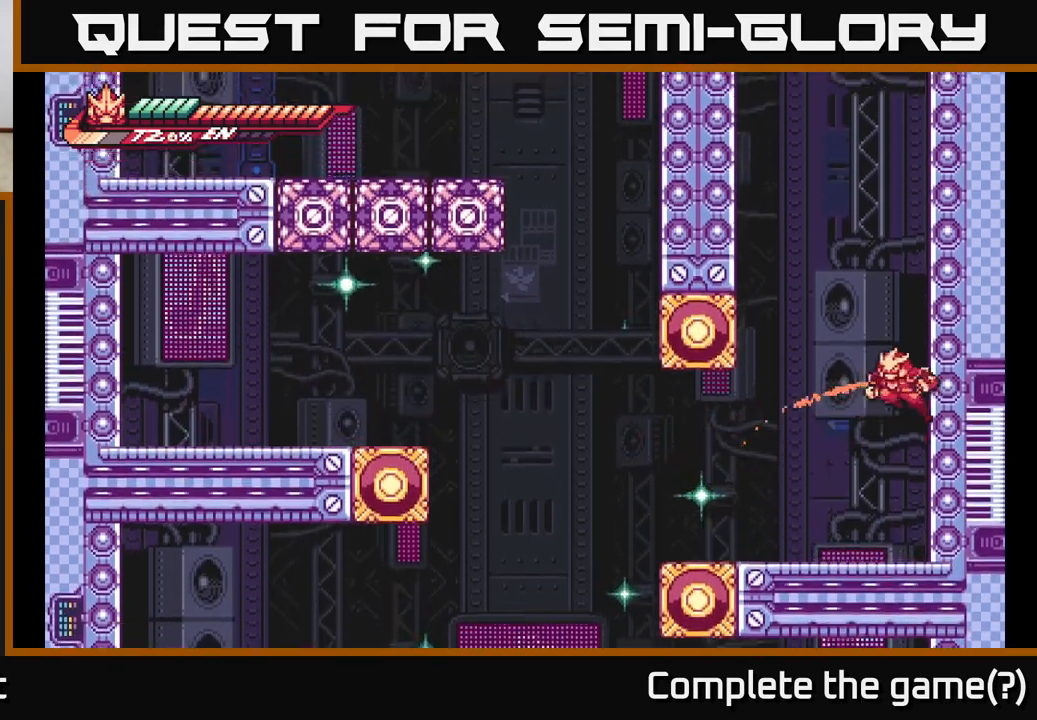
{"buttons": ["A", "L2"], "left_stick": "left", "right_stick": "center", "events": [[17, "left_stick", "left"], [283, "A", "up"], [350, "A", "down"]]}
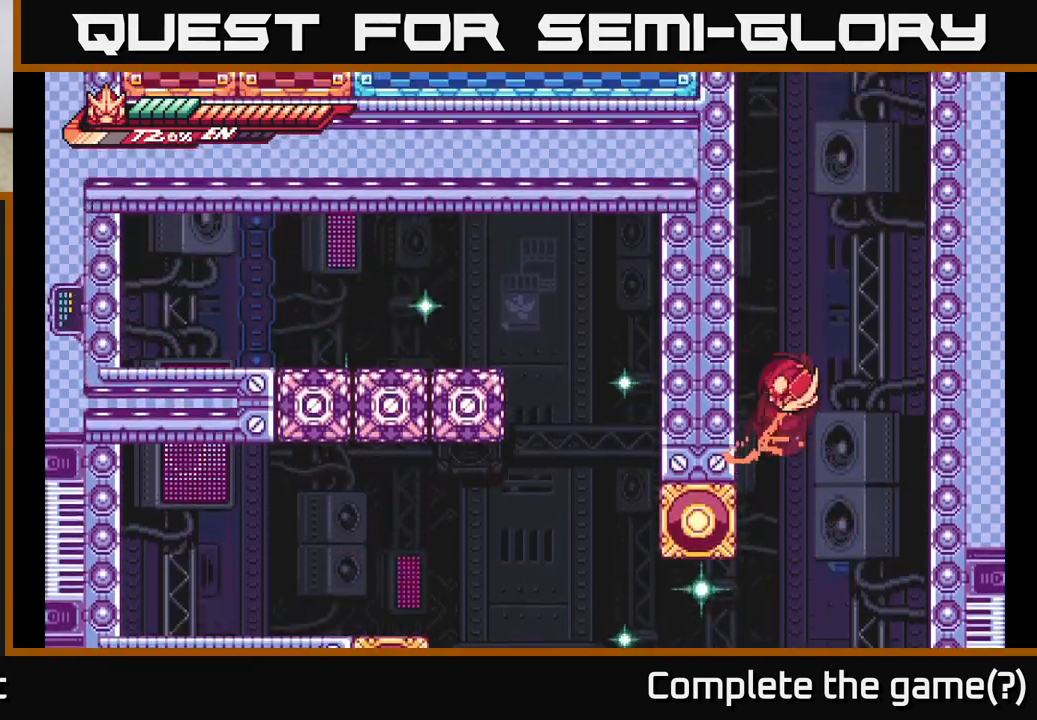
{"buttons": ["A", "L2"], "left_stick": "left", "right_stick": "center", "events": [[133, "A", "up"], [183, "A", "down"], [417, "A", "up"], [483, "A", "down"]]}
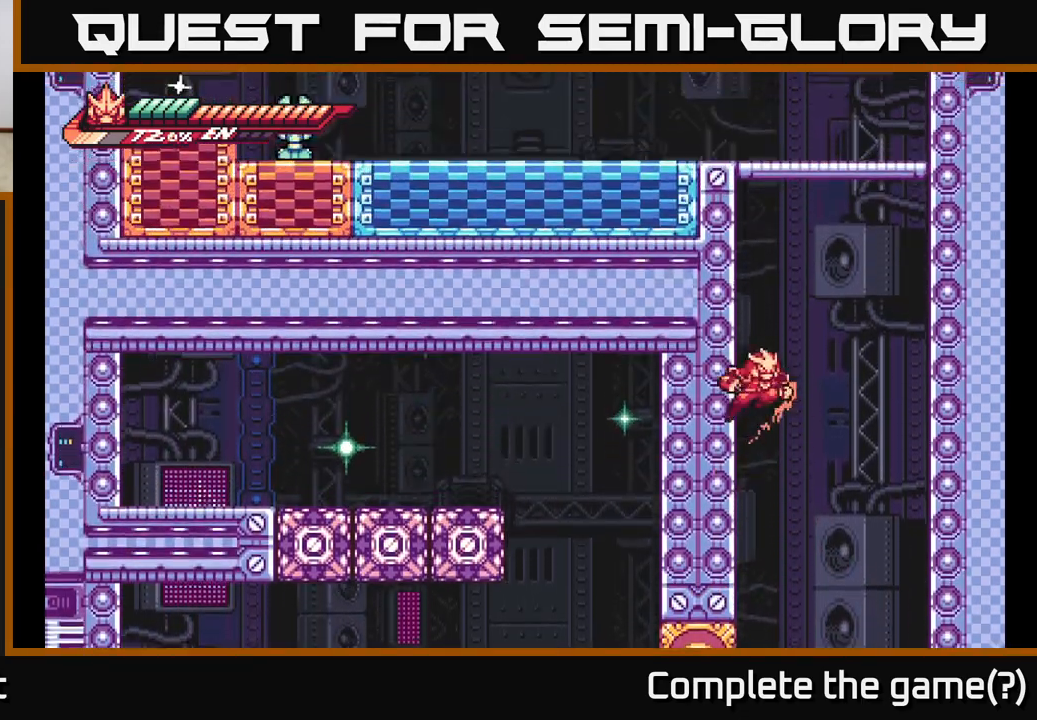
{"buttons": ["A", "L2"], "left_stick": "left", "right_stick": "center", "events": [[250, "A", "up"], [317, "A", "down"]]}
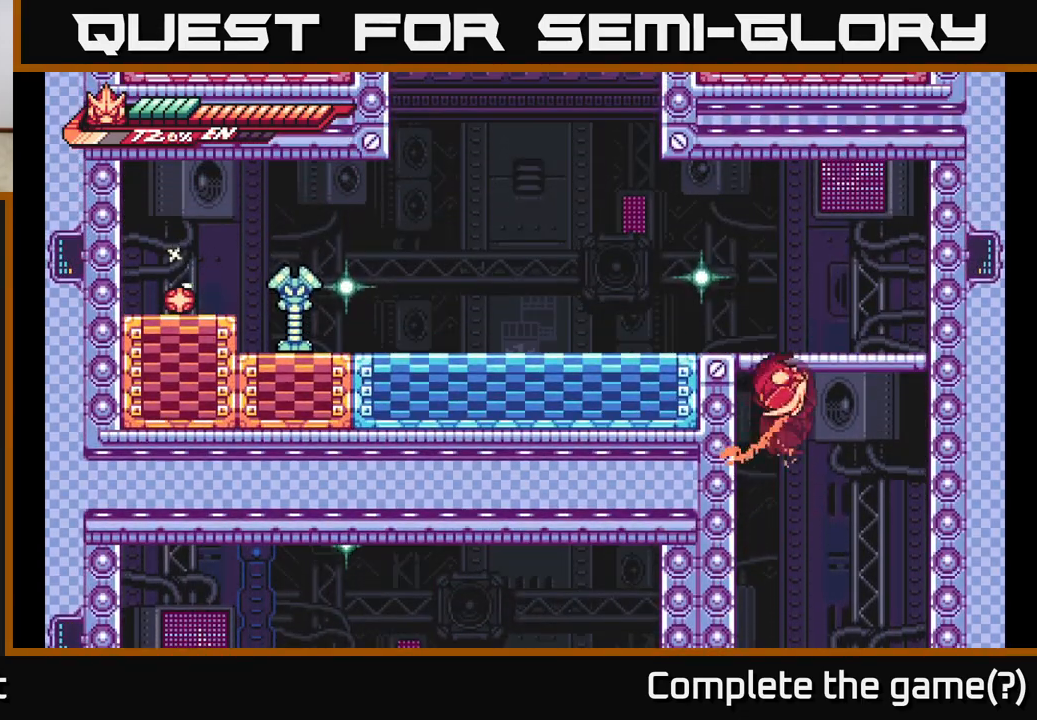
{"buttons": [], "left_stick": "left", "right_stick": "center", "events": [[33, "A", "up"], [133, "A", "down"], [383, "A", "up"], [383, "L2", "up"]]}
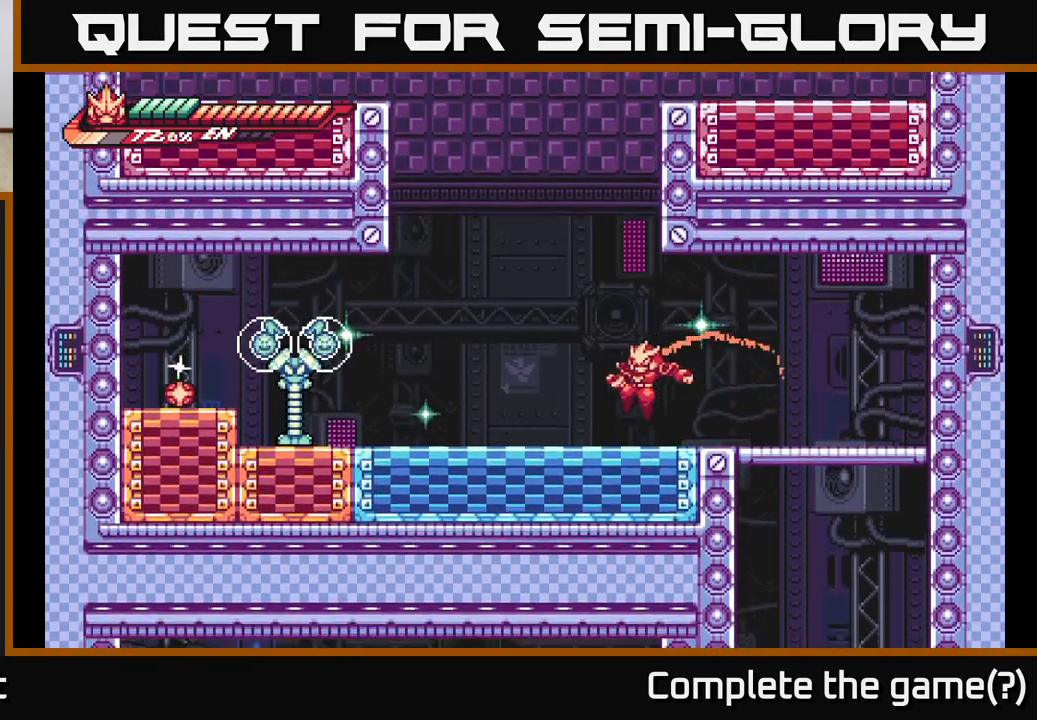
{"buttons": ["X", "L2"], "left_stick": "up-left", "right_stick": "center", "events": [[67, "L2", "down"], [300, "left_stick", "up-left"], [450, "X", "down"]]}
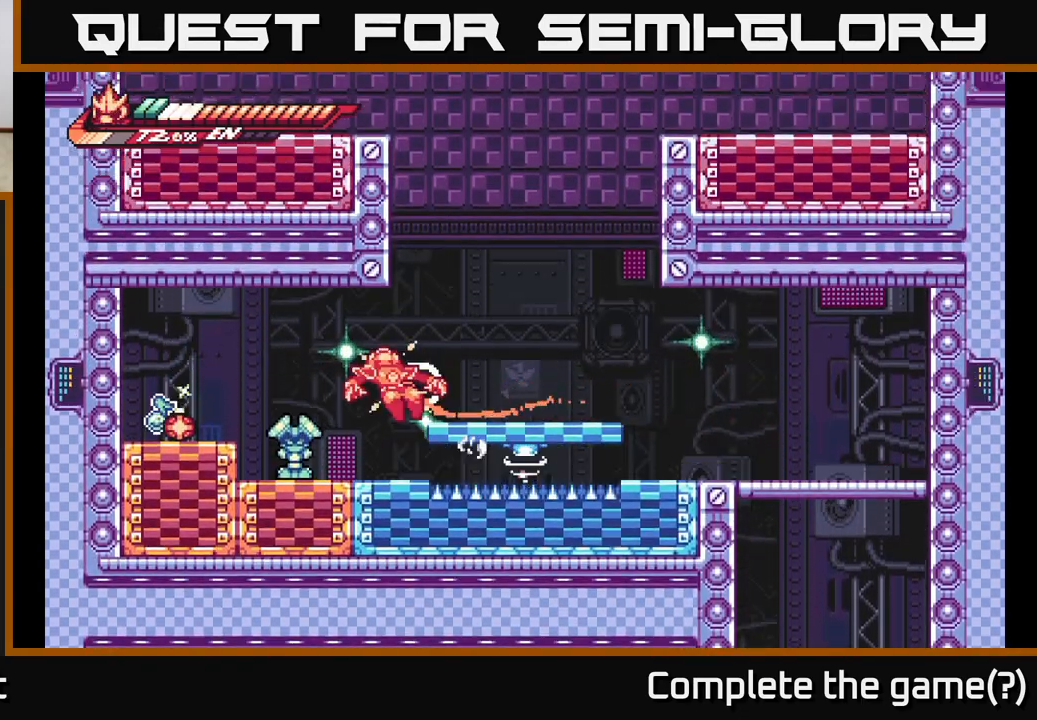
{"buttons": ["X"], "left_stick": "center", "right_stick": "center", "events": [[50, "X", "up"], [100, "L2", "up"], [133, "X", "down"], [167, "left_stick", "center"], [233, "X", "up"], [317, "left_stick", "left"], [333, "X", "down"], [400, "X", "up"], [417, "left_stick", "center"], [500, "X", "down"]]}
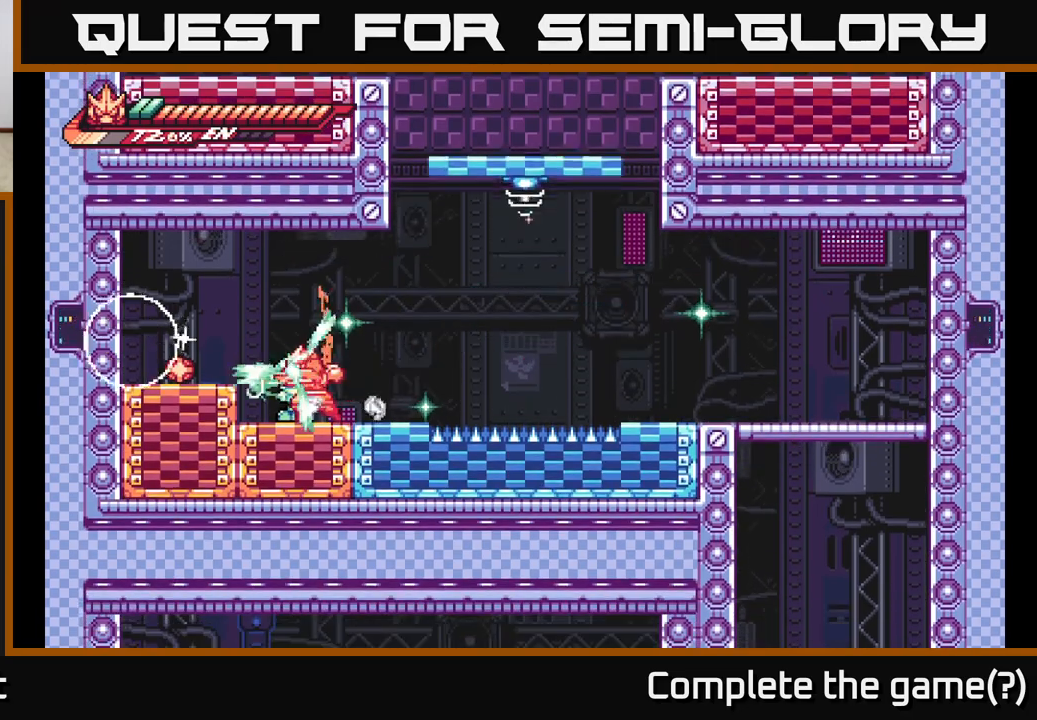
{"buttons": [], "left_stick": "center", "right_stick": "center", "events": [[100, "X", "up"], [167, "X", "down"], [283, "X", "up"], [350, "X", "down"], [450, "X", "up"]]}
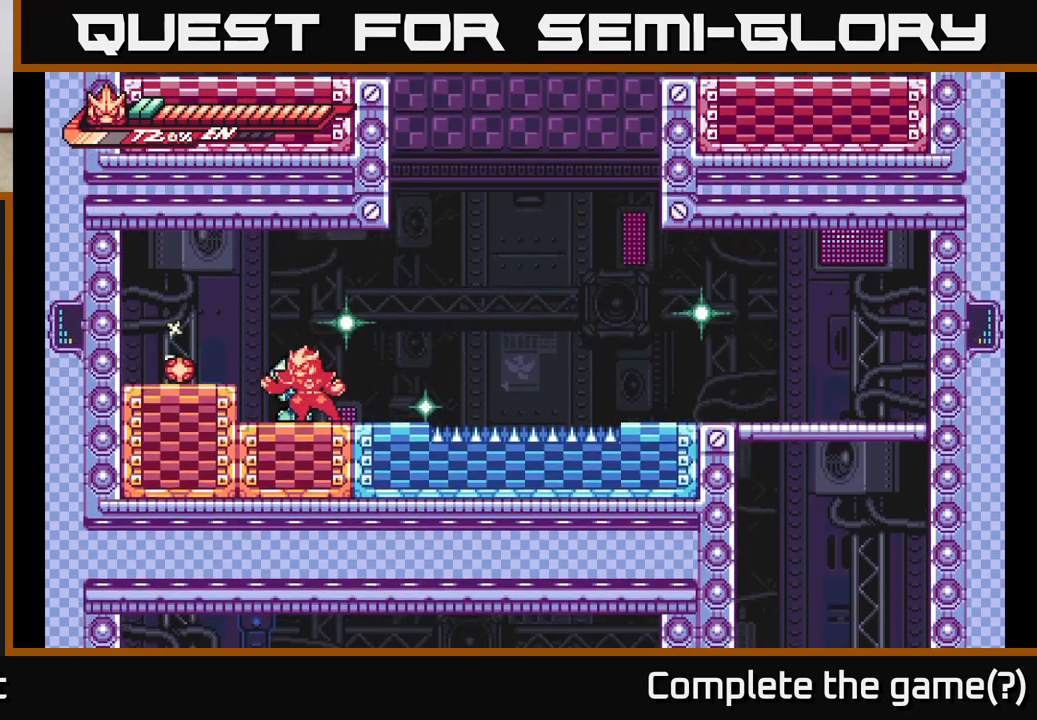
{"buttons": ["X"], "left_stick": "center", "right_stick": "center", "events": [[33, "X", "down"], [133, "X", "up"], [217, "X", "down"], [317, "X", "up"], [400, "X", "down"]]}
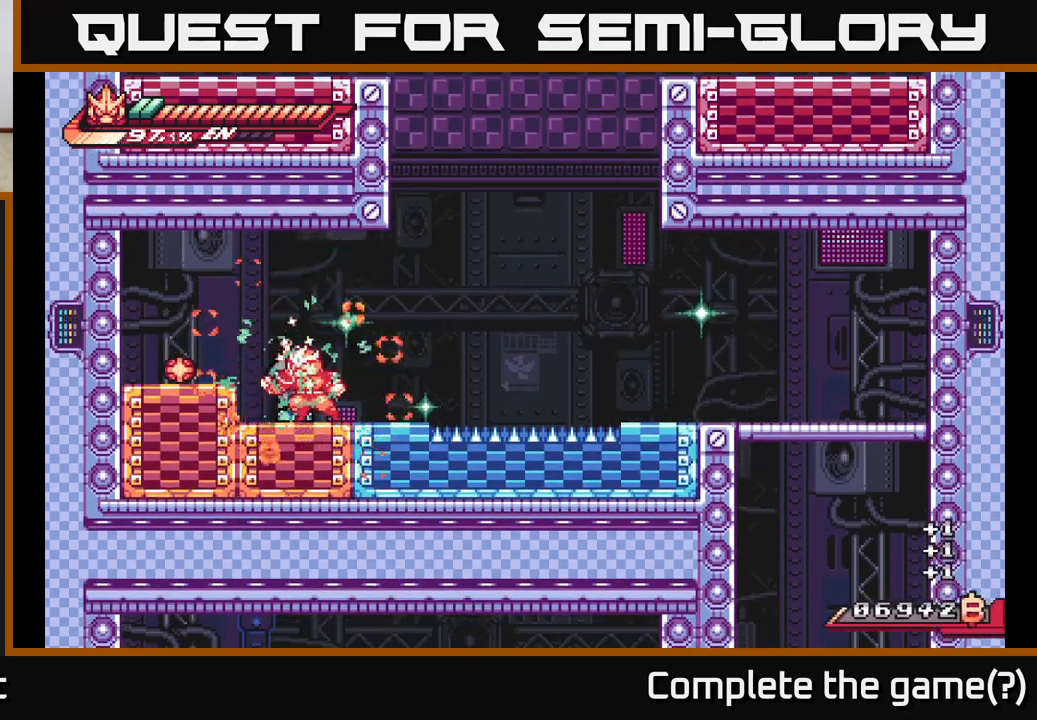
{"buttons": ["X"], "left_stick": "center", "right_stick": "center", "events": [[17, "X", "up"], [83, "X", "down"], [183, "X", "up"], [267, "X", "down"], [367, "X", "up"], [483, "X", "down"]]}
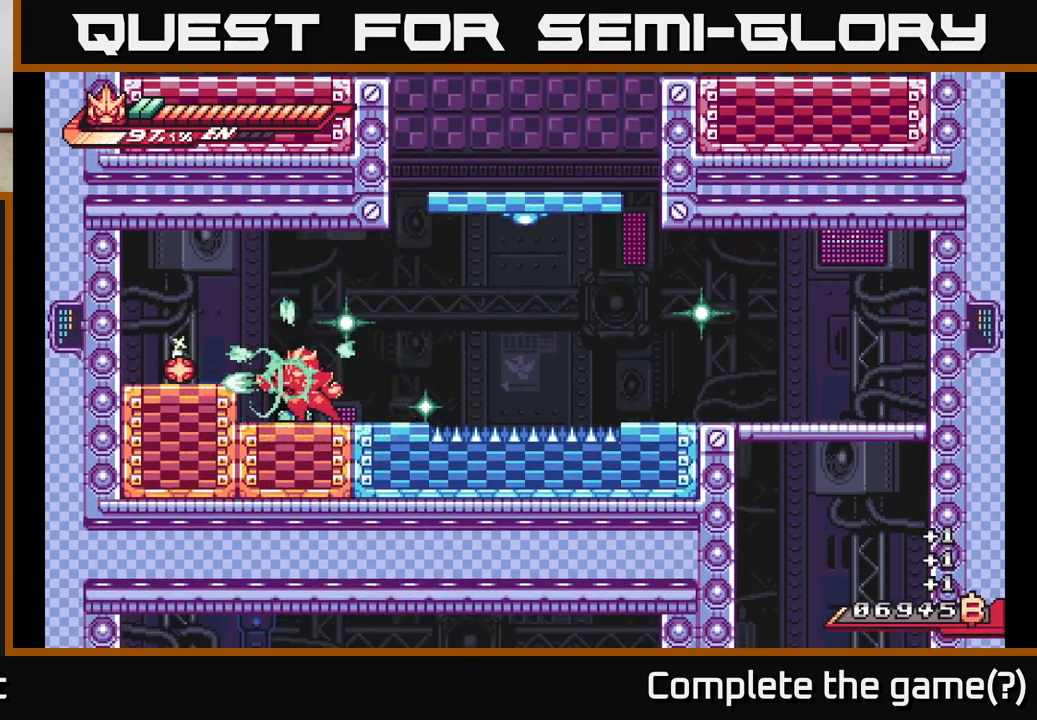
{"buttons": ["R2"], "left_stick": "up", "right_stick": "center", "events": [[33, "X", "up"], [217, "R2", "down"], [250, "left_stick", "up"], [350, "R2", "up"], [417, "R2", "down"]]}
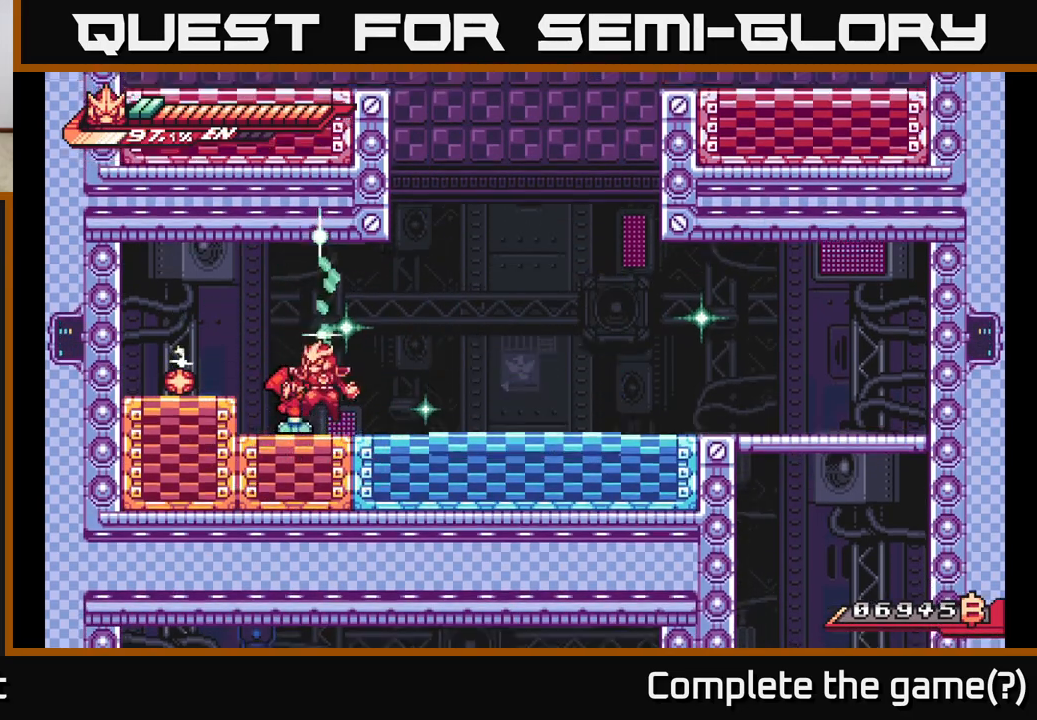
{"buttons": ["X"], "left_stick": "left", "right_stick": "center", "events": [[50, "A", "down"], [83, "X", "down"], [117, "left_stick", "left"], [150, "R2", "up"], [183, "A", "up"], [233, "X", "up"], [467, "X", "down"]]}
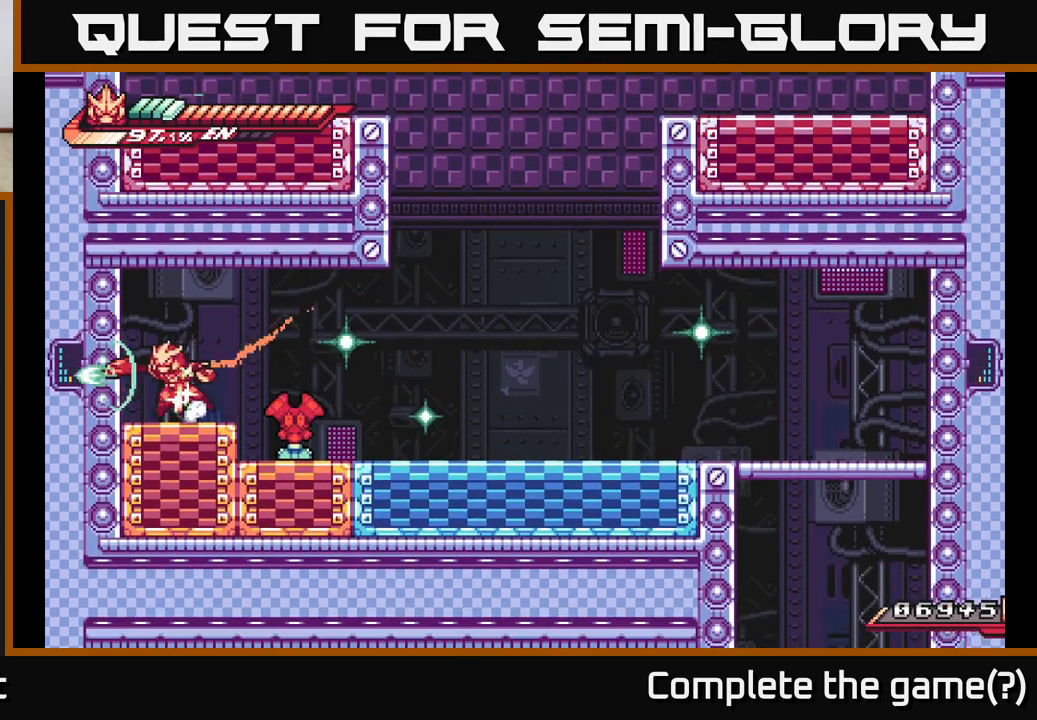
{"buttons": ["L2"], "left_stick": "right", "right_stick": "center", "events": [[50, "X", "up"], [117, "left_stick", "right"], [133, "L2", "down"]]}